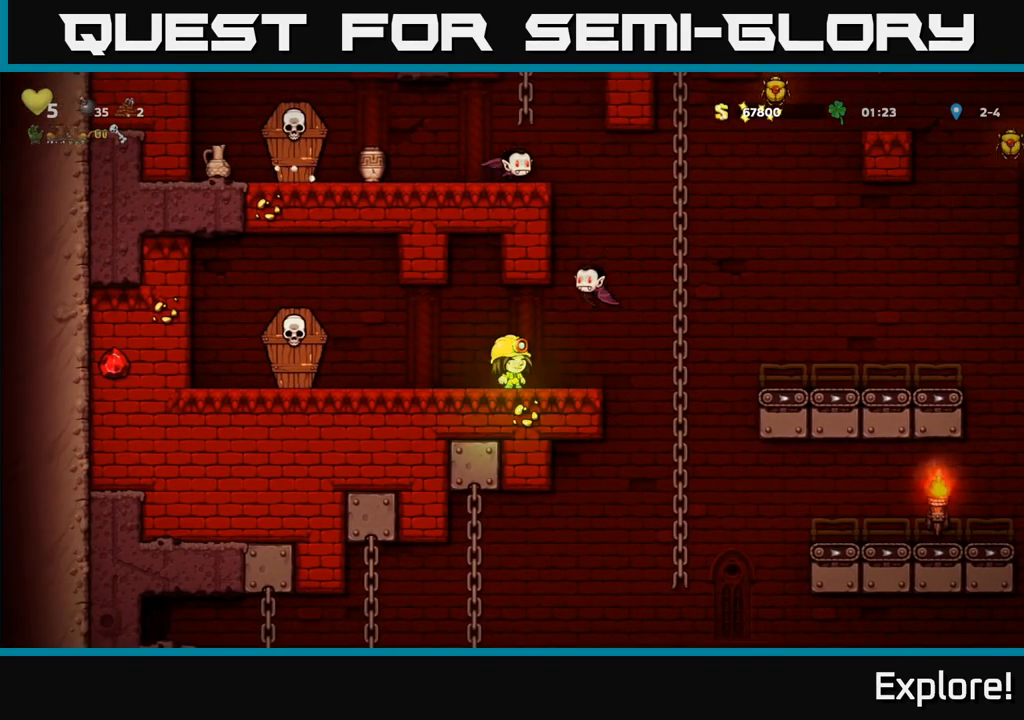
Gameplay with a controller (Xbox layout); each line is a JSON object with the inputs held at the frame after it. "events" lists button and stick changes between this image and that frame as [ms after this image, input, new state], when the widget could be followed in between.
{"buttons": [], "left_stick": "center", "right_stick": "center", "events": [[83, "X", "up"], [100, "A", "up"]]}
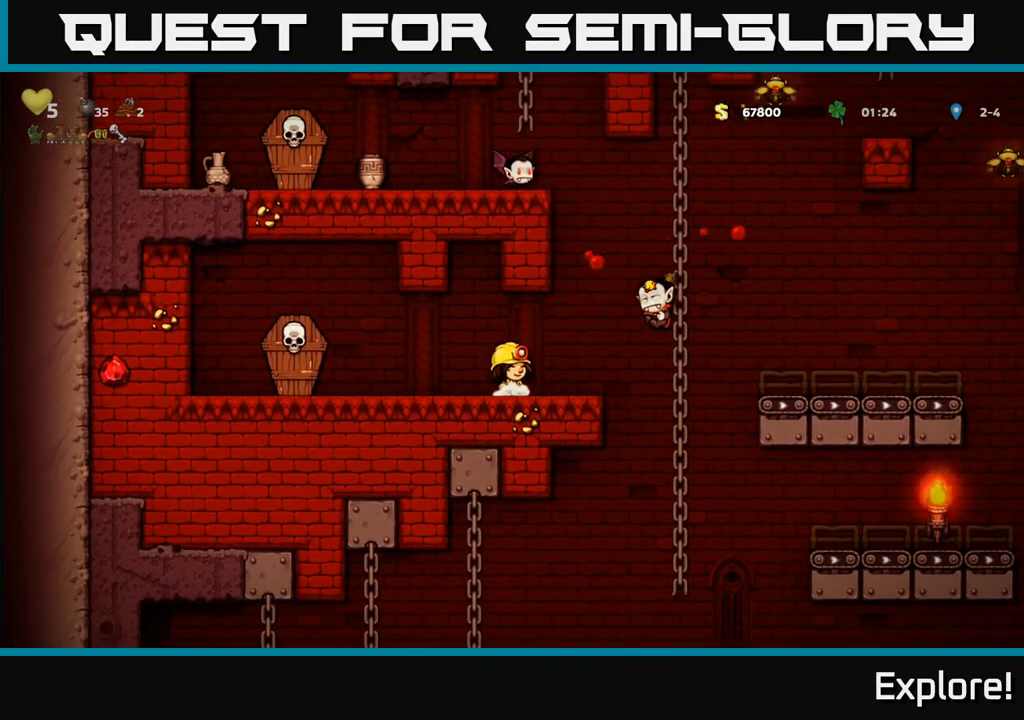
{"buttons": [], "left_stick": "center", "right_stick": "center", "events": []}
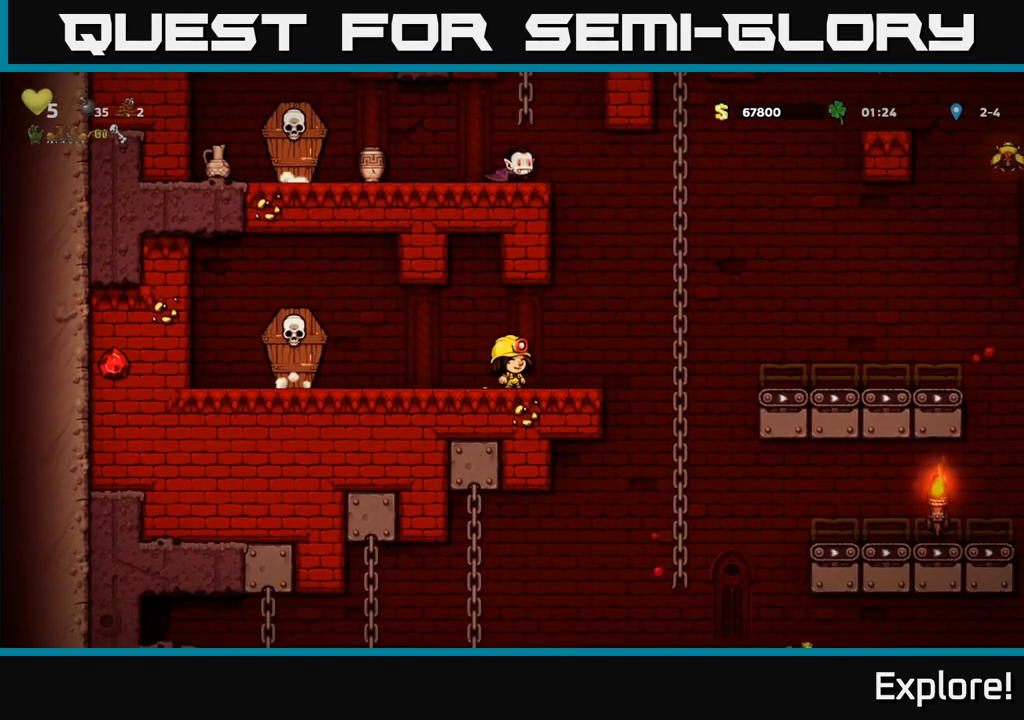
{"buttons": [], "left_stick": "center", "right_stick": "center", "events": []}
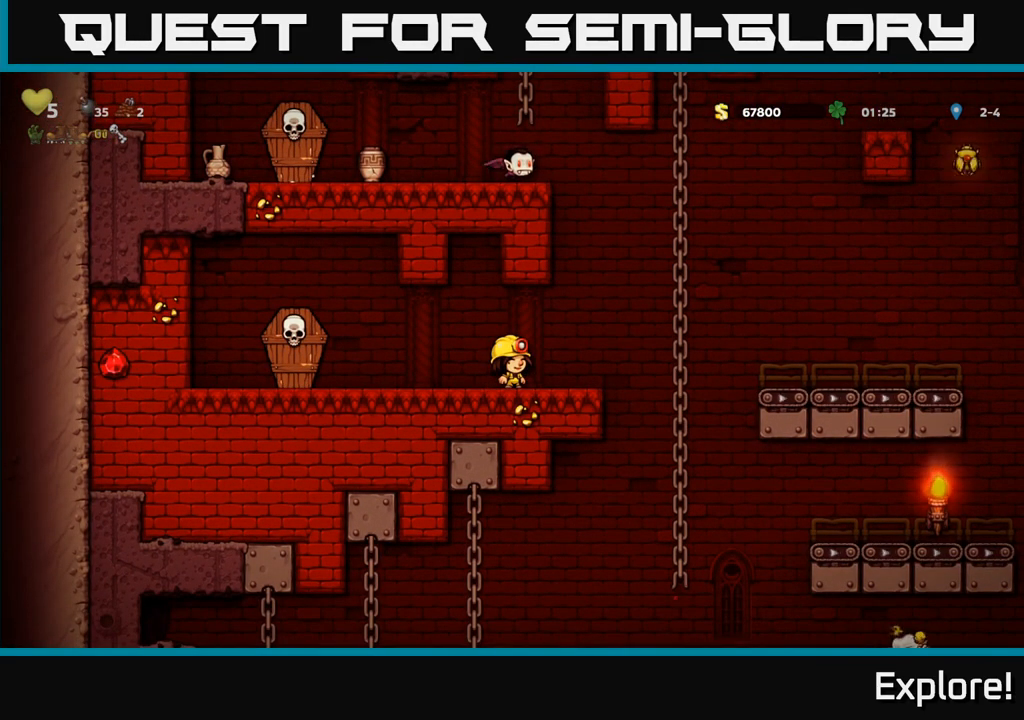
{"buttons": ["DPAD_RIGHT"], "left_stick": "center", "right_stick": "center", "events": [[417, "DPAD_RIGHT", "down"]]}
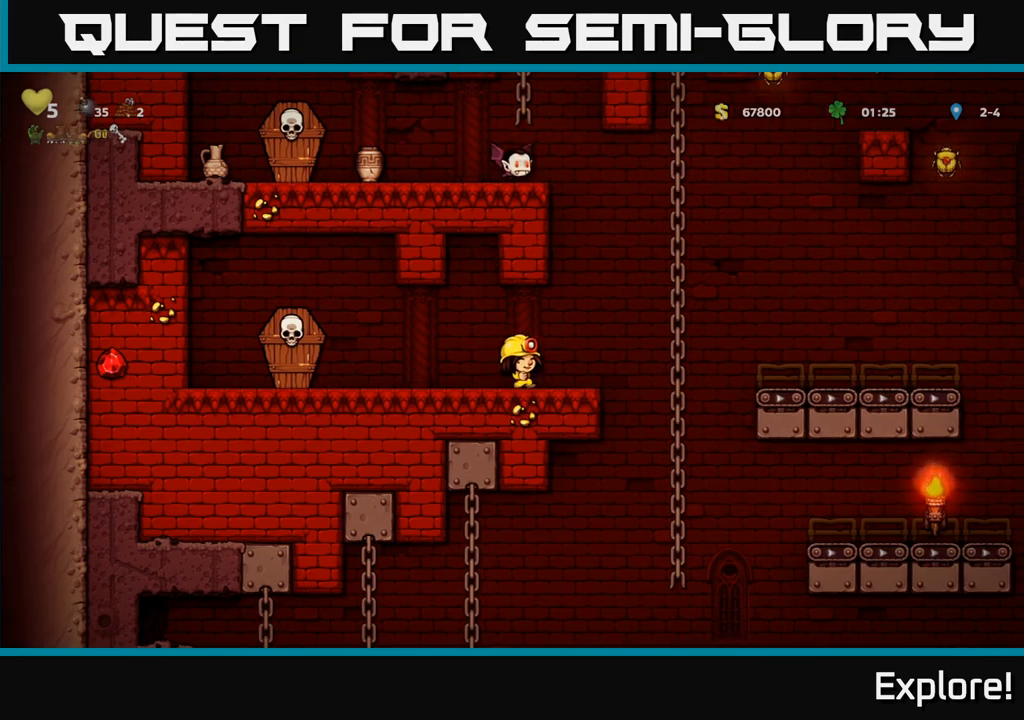
{"buttons": ["DPAD_LEFT"], "left_stick": "center", "right_stick": "center", "events": [[150, "DPAD_RIGHT", "up"], [167, "A", "down"], [183, "DPAD_LEFT", "down"], [250, "A", "up"], [283, "DPAD_LEFT", "up"], [500, "DPAD_LEFT", "down"]]}
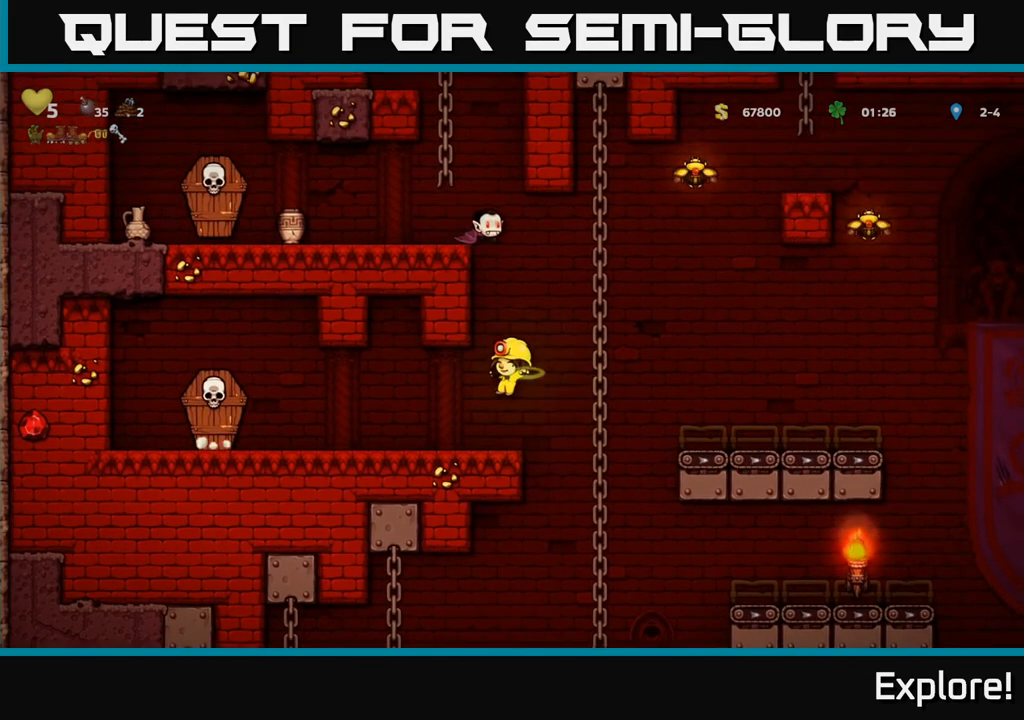
{"buttons": [], "left_stick": "center", "right_stick": "center", "events": [[250, "DPAD_LEFT", "up"], [283, "DPAD_RIGHT", "down"], [383, "DPAD_RIGHT", "up"]]}
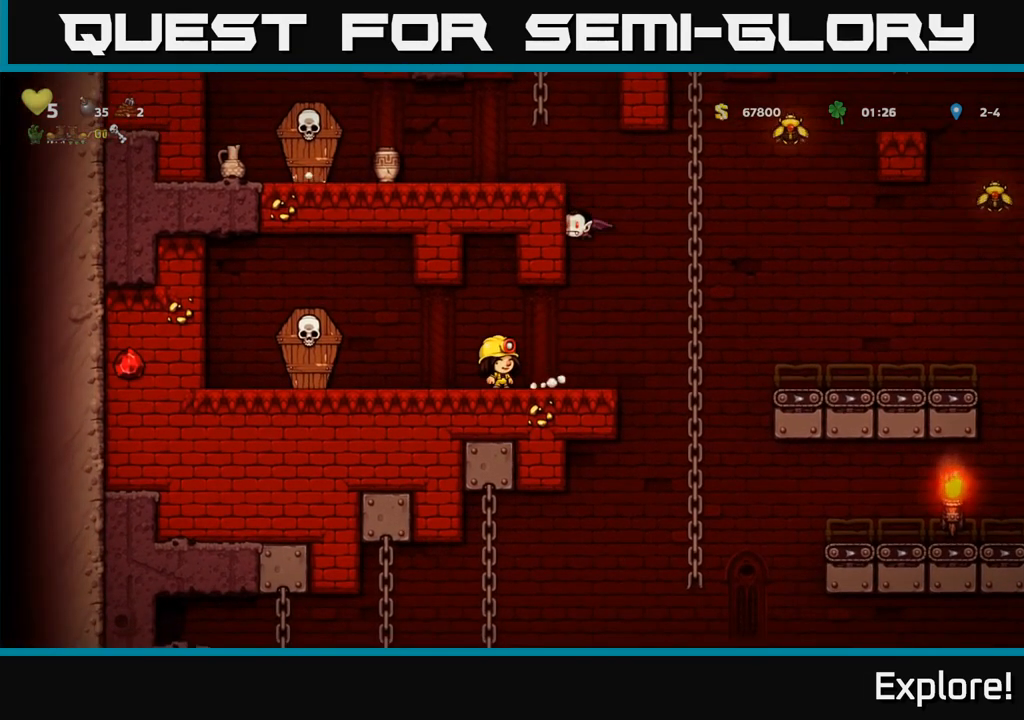
{"buttons": ["DPAD_LEFT"], "left_stick": "center", "right_stick": "center", "events": [[317, "A", "down"], [350, "X", "down"], [383, "DPAD_RIGHT", "down"], [417, "X", "up"], [433, "A", "up"], [450, "DPAD_DOWN", "down"], [467, "DPAD_RIGHT", "up"], [483, "DPAD_DOWN", "up"], [483, "DPAD_LEFT", "down"]]}
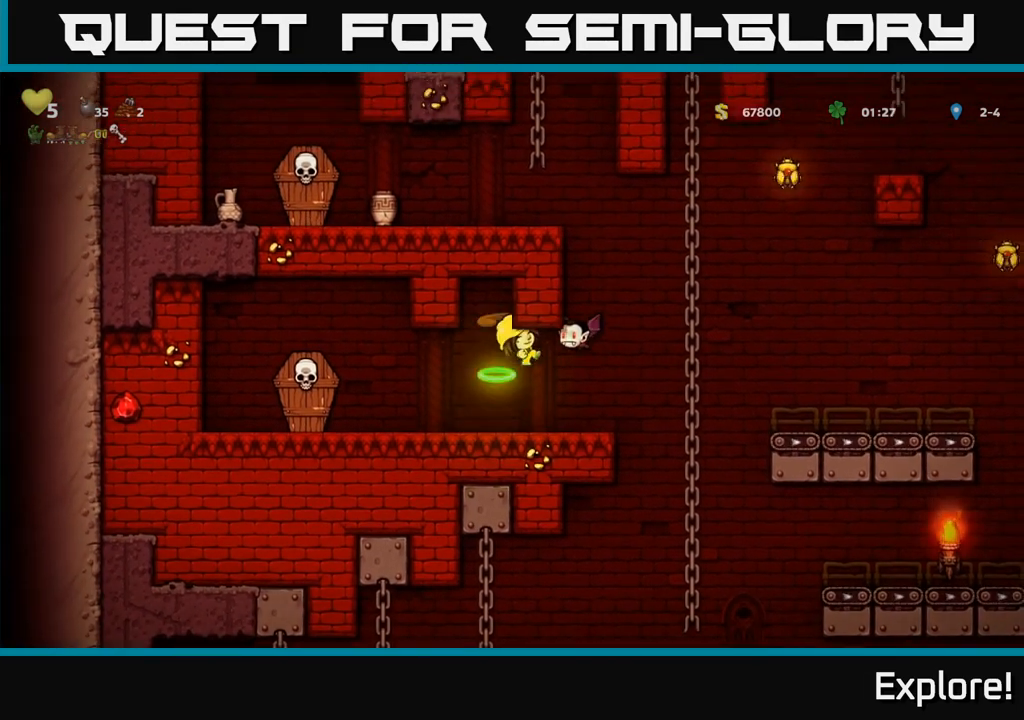
{"buttons": [], "left_stick": "center", "right_stick": "center", "events": [[150, "DPAD_LEFT", "up"]]}
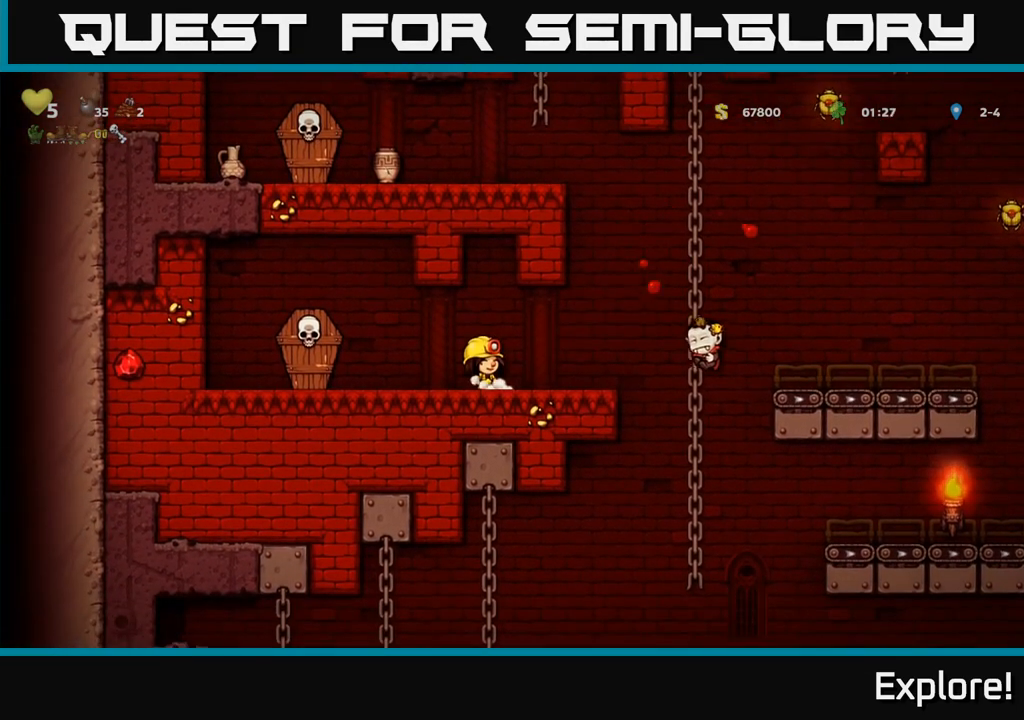
{"buttons": [], "left_stick": "center", "right_stick": "center", "events": [[167, "DPAD_RIGHT", "down"], [367, "DPAD_RIGHT", "up"]]}
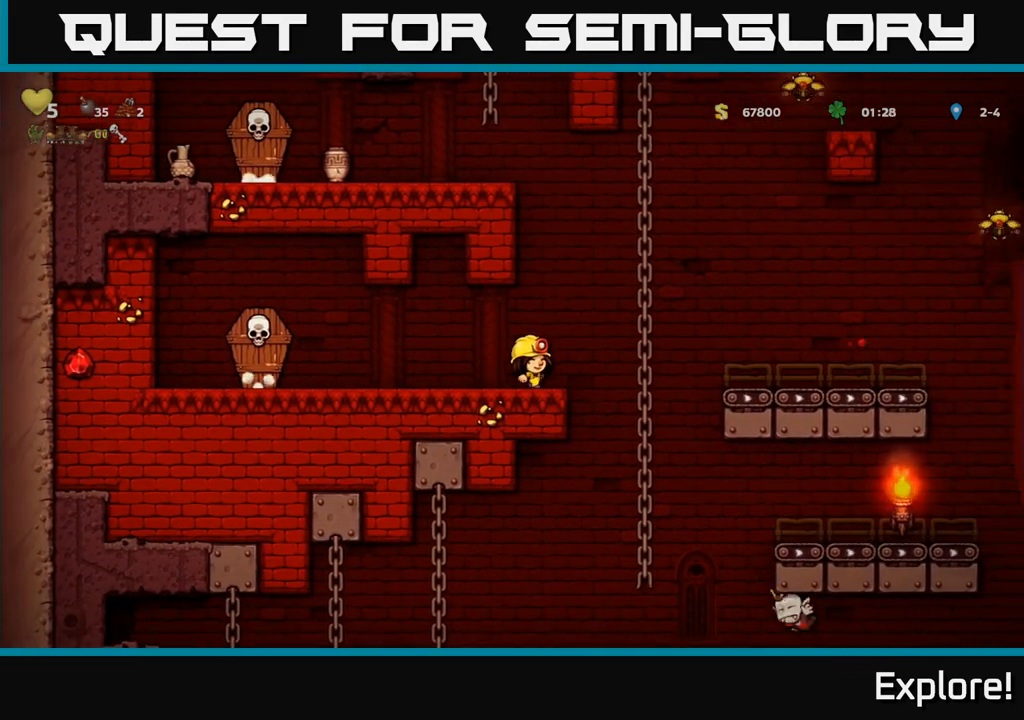
{"buttons": ["DPAD_DOWN"], "left_stick": "center", "right_stick": "center", "events": [[50, "DPAD_RIGHT", "down"], [317, "DPAD_RIGHT", "up"], [317, "DPAD_UP", "down"], [433, "DPAD_UP", "up"], [450, "DPAD_DOWN", "down"]]}
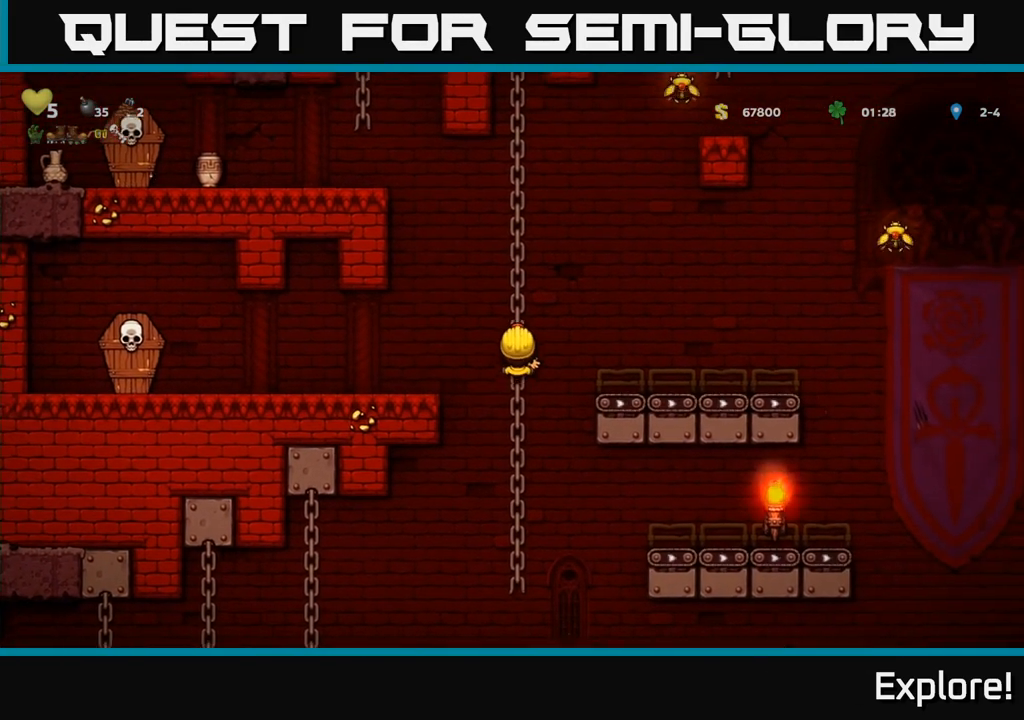
{"buttons": ["DPAD_DOWN"], "left_stick": "center", "right_stick": "center", "events": []}
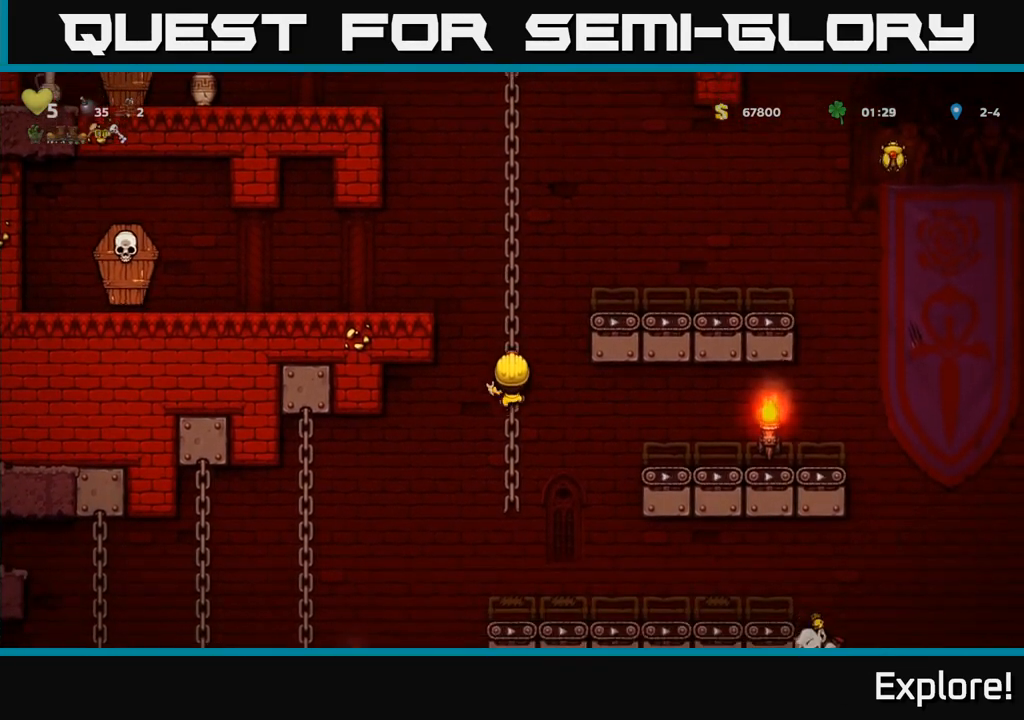
{"buttons": ["DPAD_UP"], "left_stick": "center", "right_stick": "center", "events": [[33, "DPAD_DOWN", "up"], [383, "DPAD_UP", "down"]]}
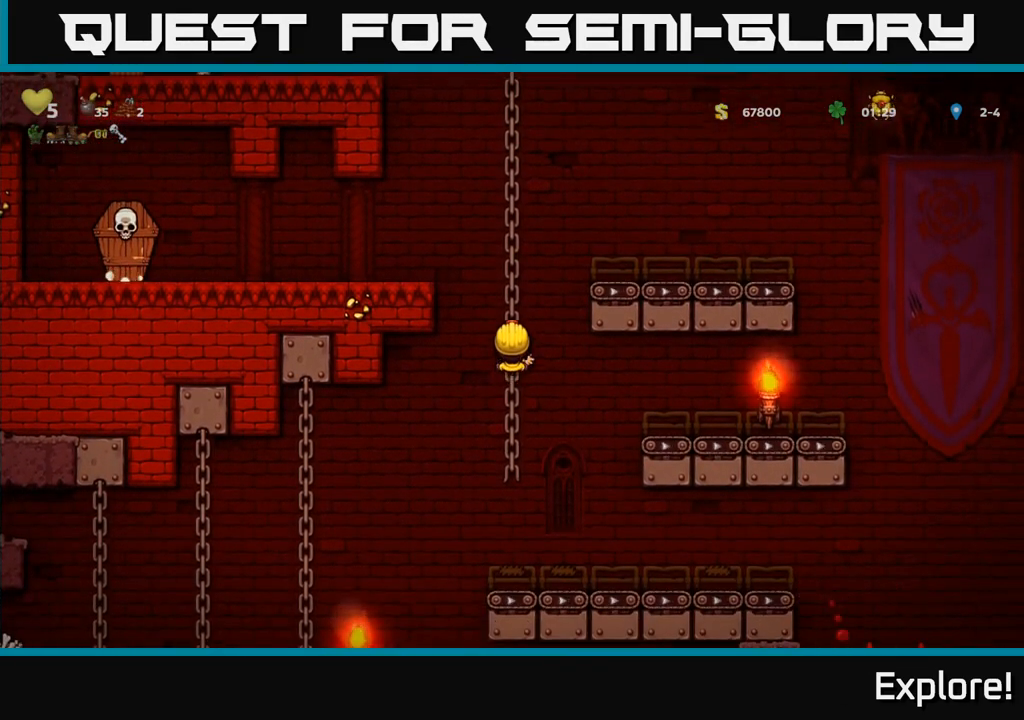
{"buttons": ["DPAD_UP"], "left_stick": "center", "right_stick": "center", "events": []}
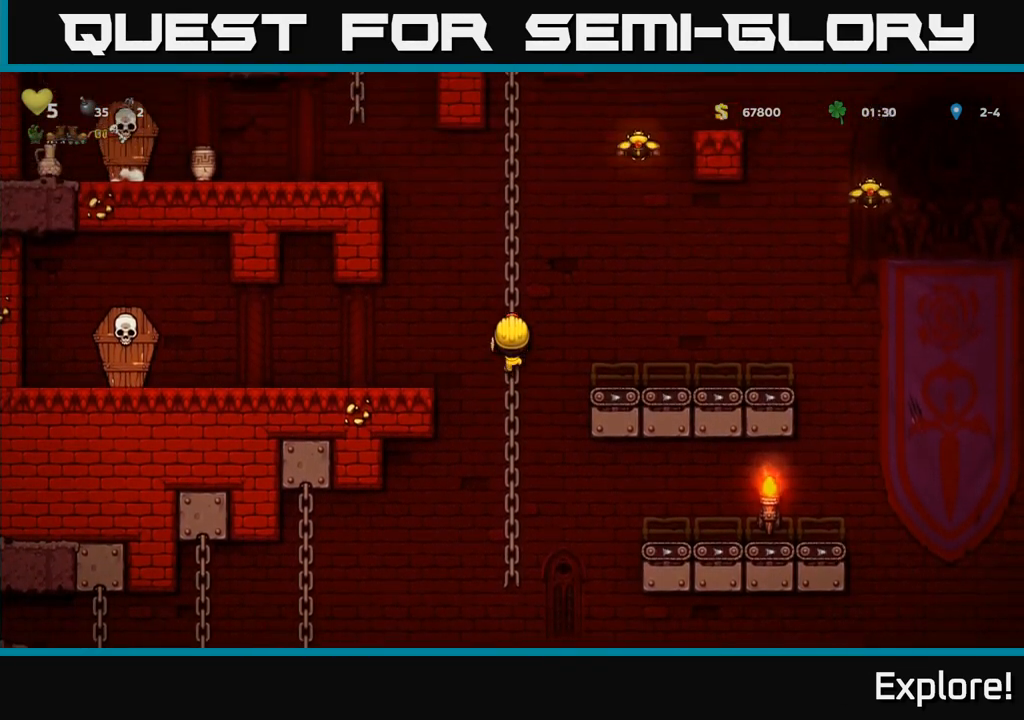
{"buttons": ["A", "DPAD_RIGHT"], "left_stick": "center", "right_stick": "center", "events": [[400, "DPAD_RIGHT", "down"], [433, "A", "down"], [450, "DPAD_UP", "up"]]}
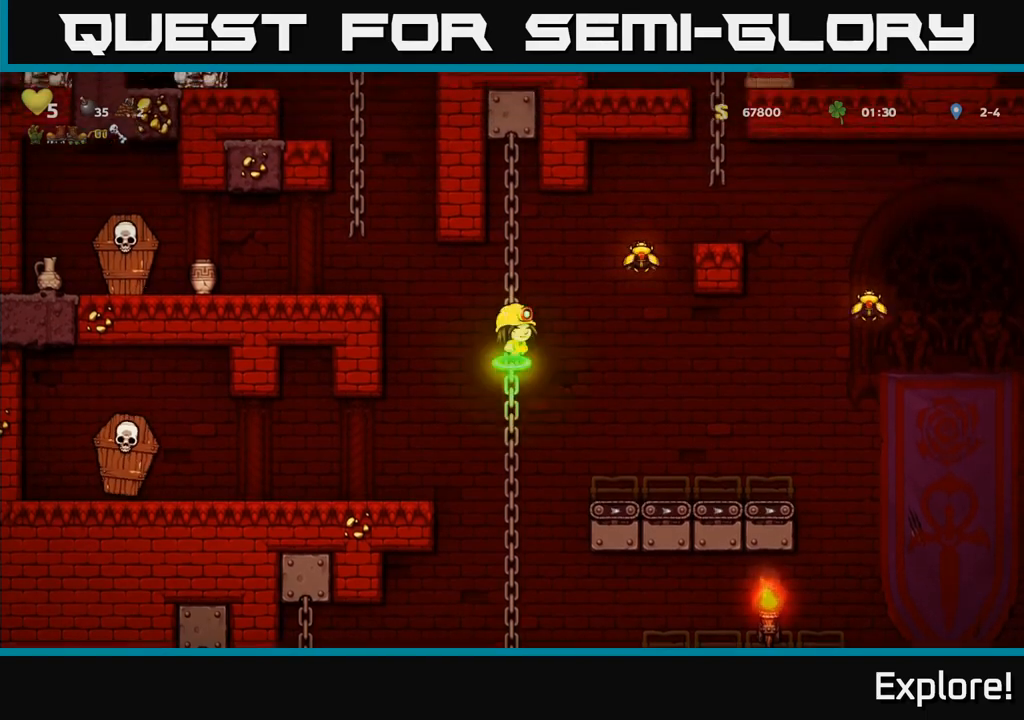
{"buttons": [], "left_stick": "center", "right_stick": "center", "events": [[383, "A", "up"], [383, "DPAD_RIGHT", "up"]]}
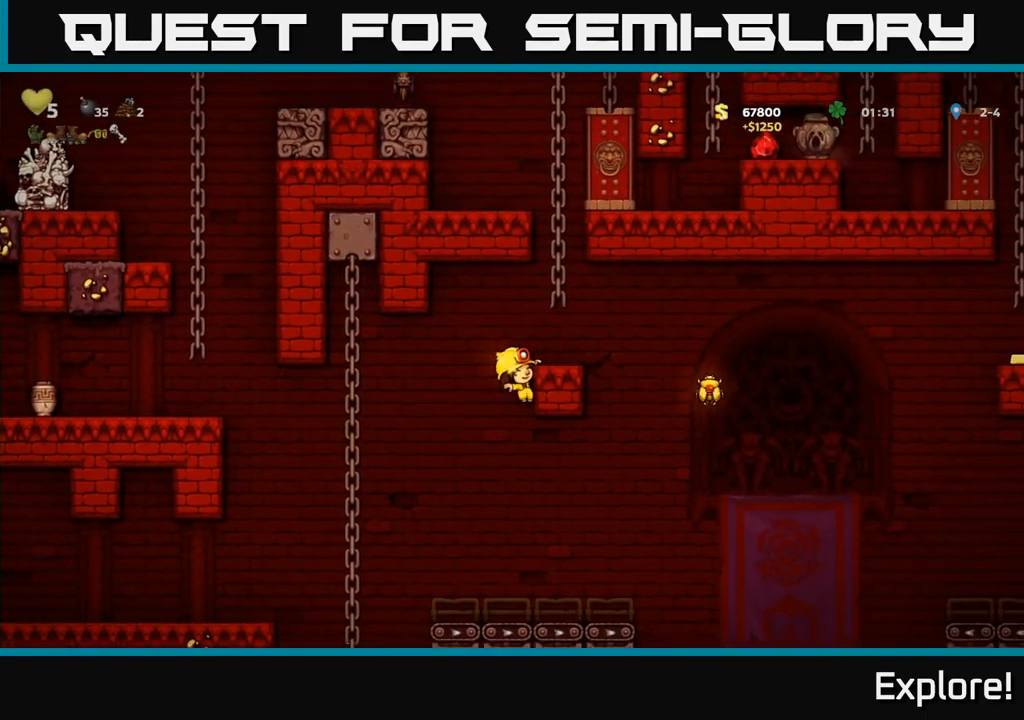
{"buttons": [], "left_stick": "center", "right_stick": "center", "events": [[133, "DPAD_RIGHT", "down"], [183, "A", "down"], [283, "DPAD_RIGHT", "up"], [300, "A", "up"]]}
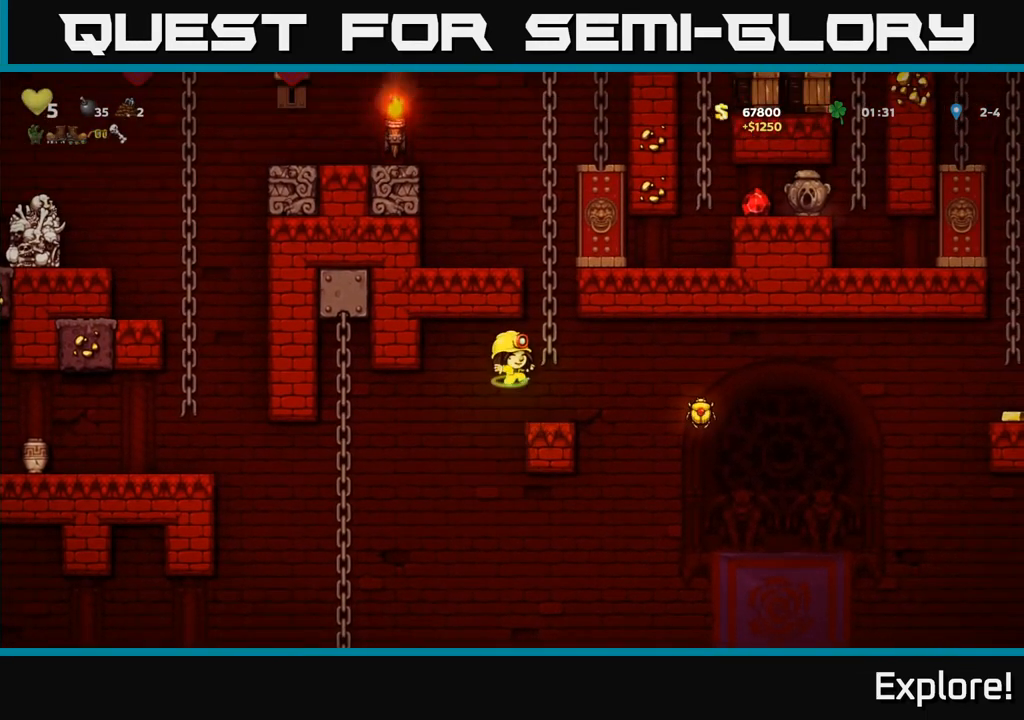
{"buttons": [], "left_stick": "center", "right_stick": "center", "events": [[33, "DPAD_RIGHT", "down"], [250, "A", "down"], [317, "A", "up"], [483, "DPAD_RIGHT", "up"]]}
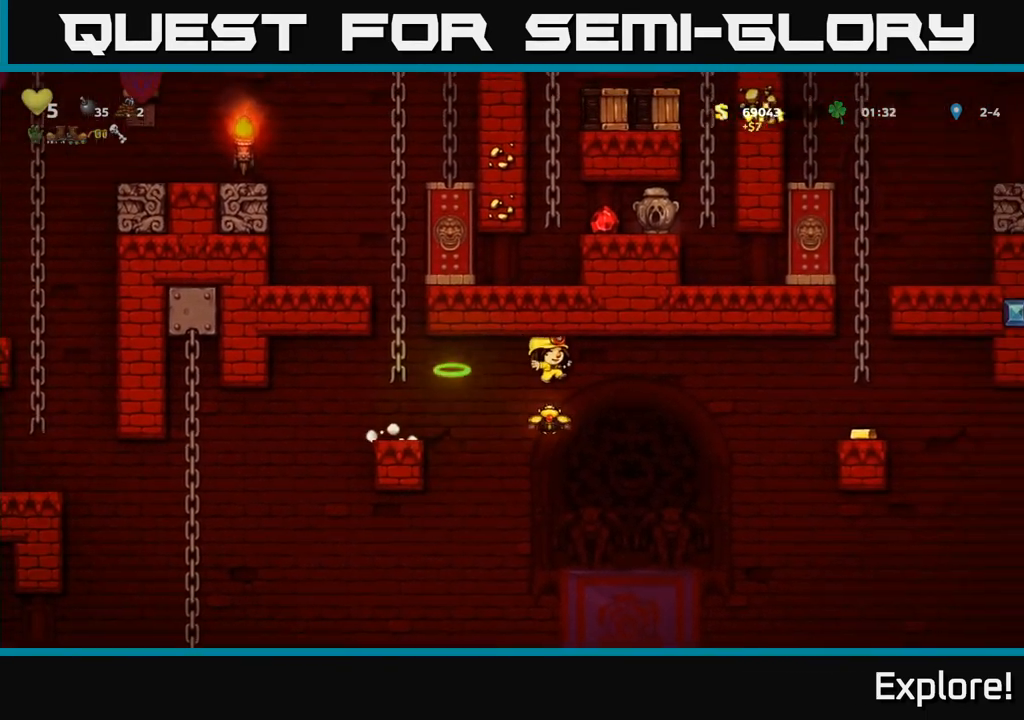
{"buttons": ["DPAD_LEFT"], "left_stick": "center", "right_stick": "center", "events": [[33, "DPAD_LEFT", "down"]]}
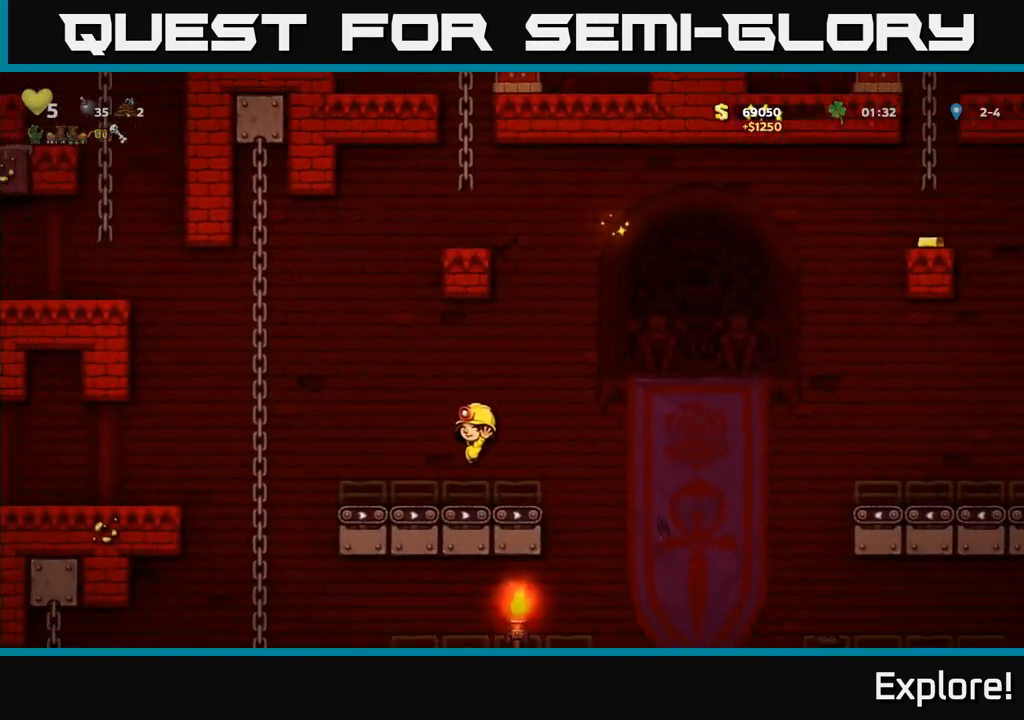
{"buttons": ["DPAD_UP"], "left_stick": "center", "right_stick": "center", "events": [[117, "A", "down"], [400, "DPAD_UP", "down"], [450, "A", "up"], [483, "DPAD_LEFT", "up"]]}
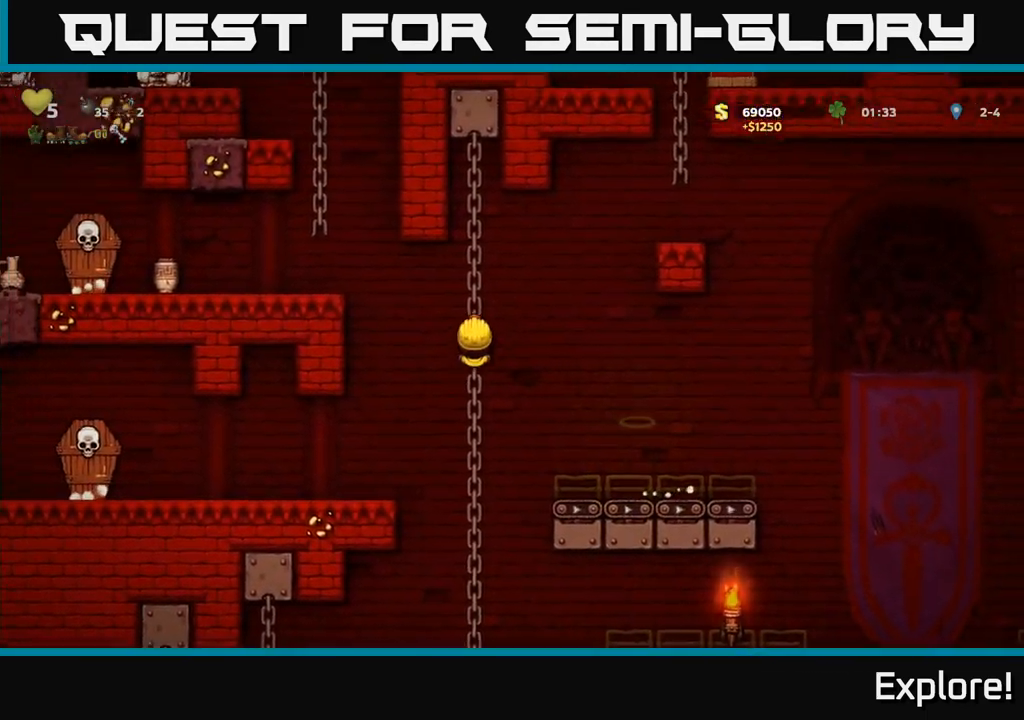
{"buttons": [], "left_stick": "center", "right_stick": "center", "events": [[33, "DPAD_LEFT", "down"], [50, "A", "down"], [67, "DPAD_UP", "up"], [167, "A", "up"], [500, "DPAD_LEFT", "up"]]}
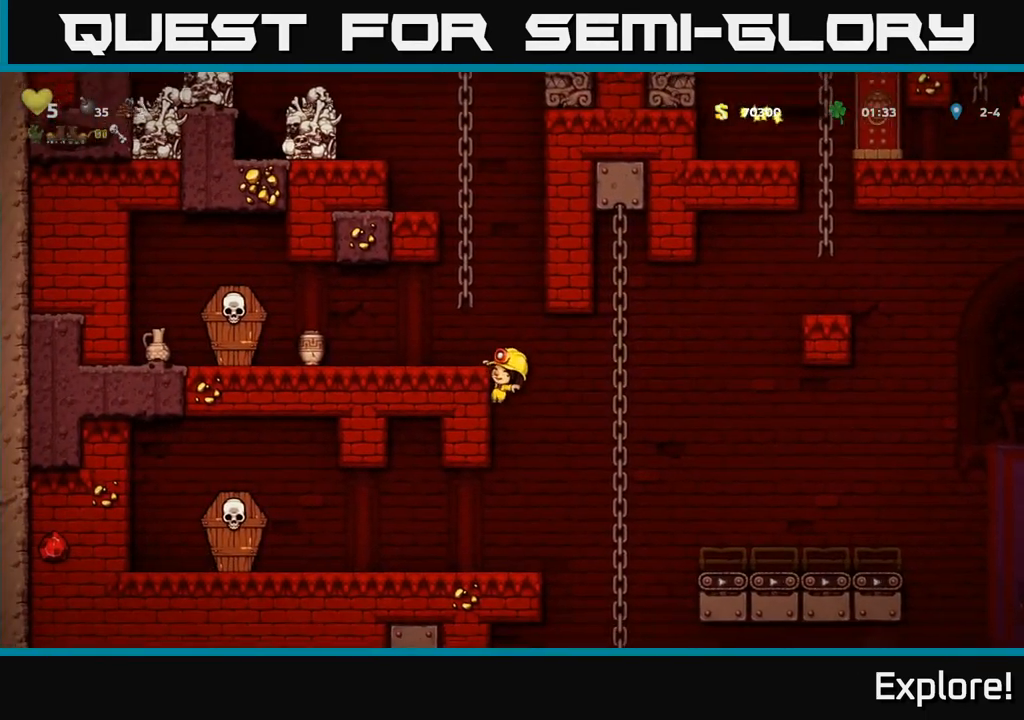
{"buttons": [], "left_stick": "center", "right_stick": "center", "events": [[133, "A", "down"], [250, "DPAD_LEFT", "down"], [267, "A", "up"], [367, "DPAD_LEFT", "up"]]}
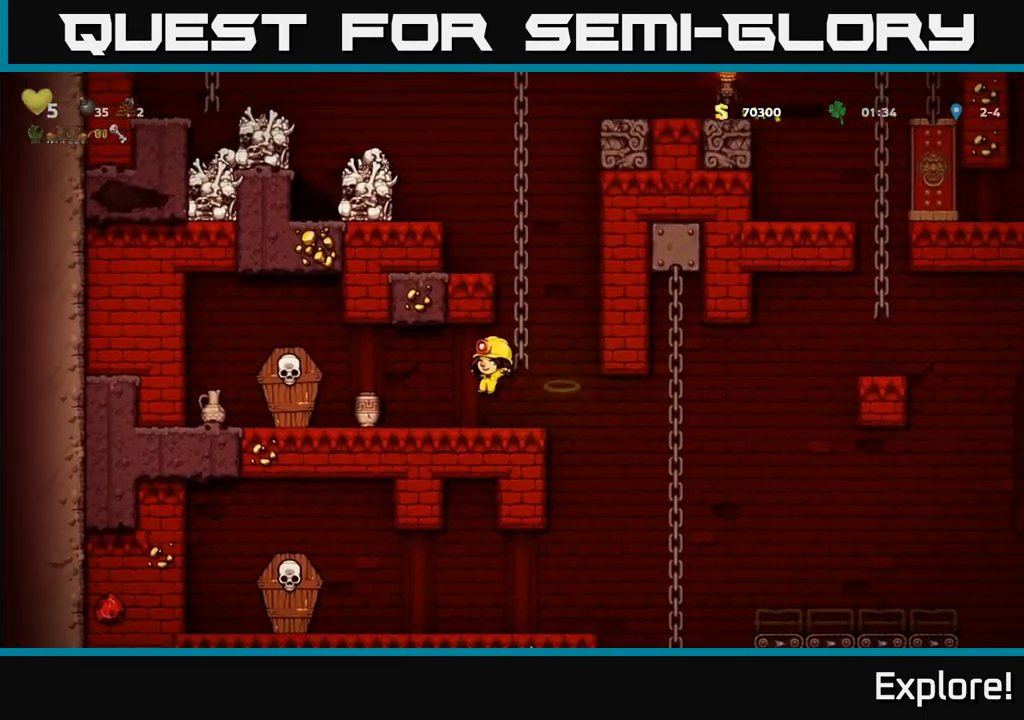
{"buttons": ["DPAD_UP", "DPAD_LEFT"], "left_stick": "center", "right_stick": "center", "events": [[167, "DPAD_RIGHT", "down"], [217, "A", "down"], [267, "DPAD_RIGHT", "up"], [283, "DPAD_UP", "down"], [317, "A", "up"], [400, "DPAD_LEFT", "down"]]}
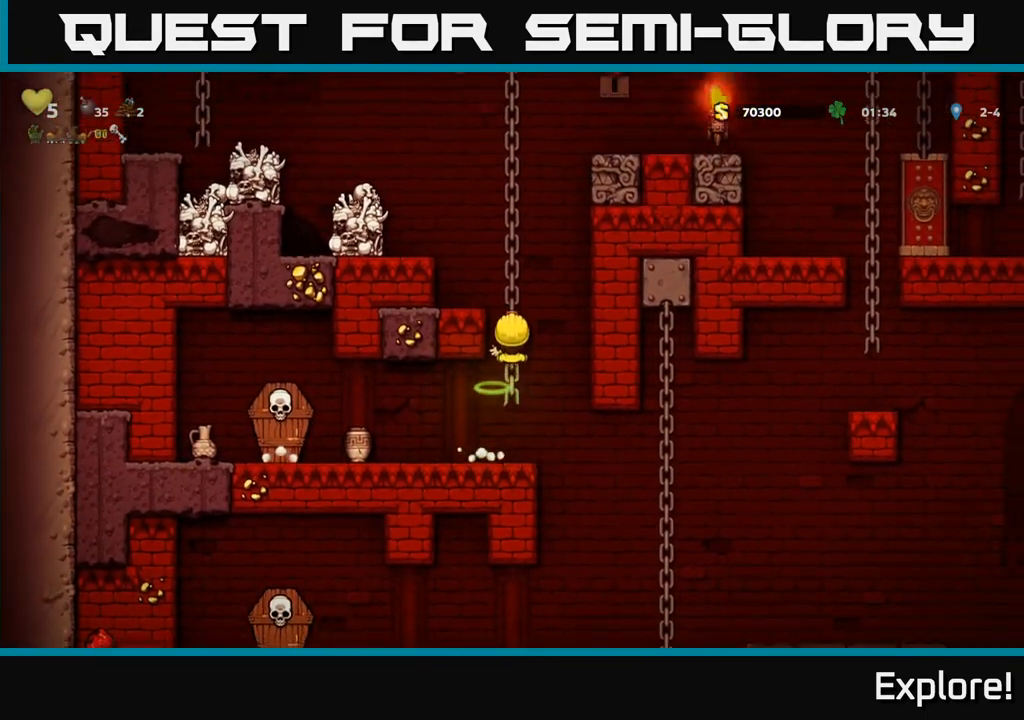
{"buttons": [], "left_stick": "center", "right_stick": "center", "events": [[67, "DPAD_UP", "up"], [83, "DPAD_LEFT", "up"], [233, "A", "down"], [267, "DPAD_LEFT", "down"], [300, "A", "up"], [367, "DPAD_LEFT", "up"]]}
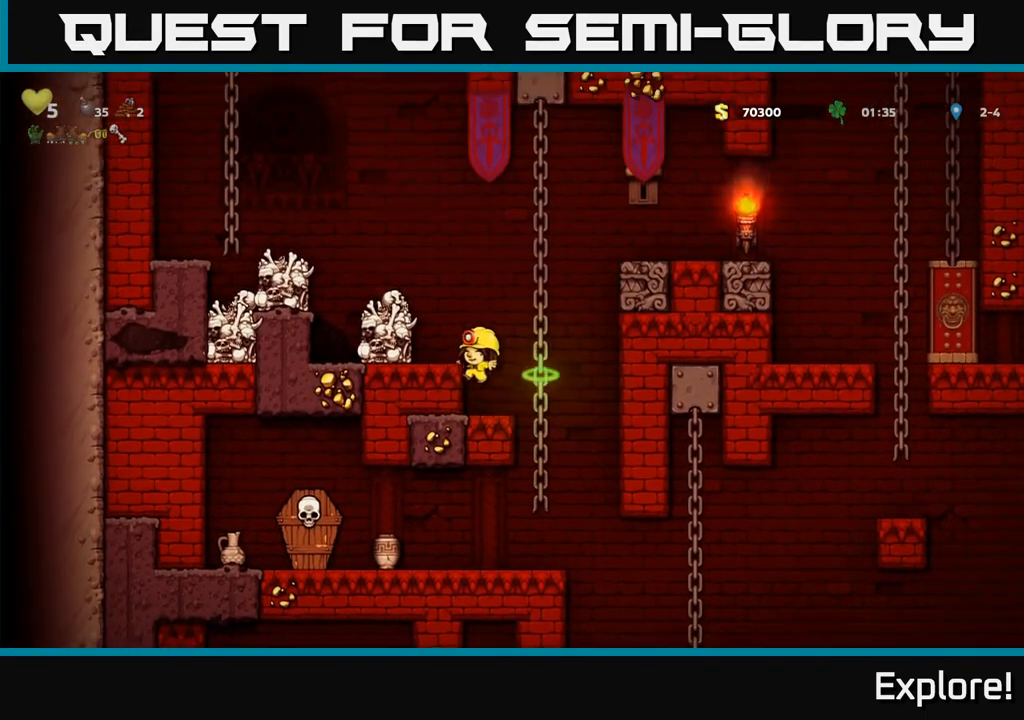
{"buttons": ["DPAD_DOWN"], "left_stick": "center", "right_stick": "center", "events": [[467, "DPAD_DOWN", "down"]]}
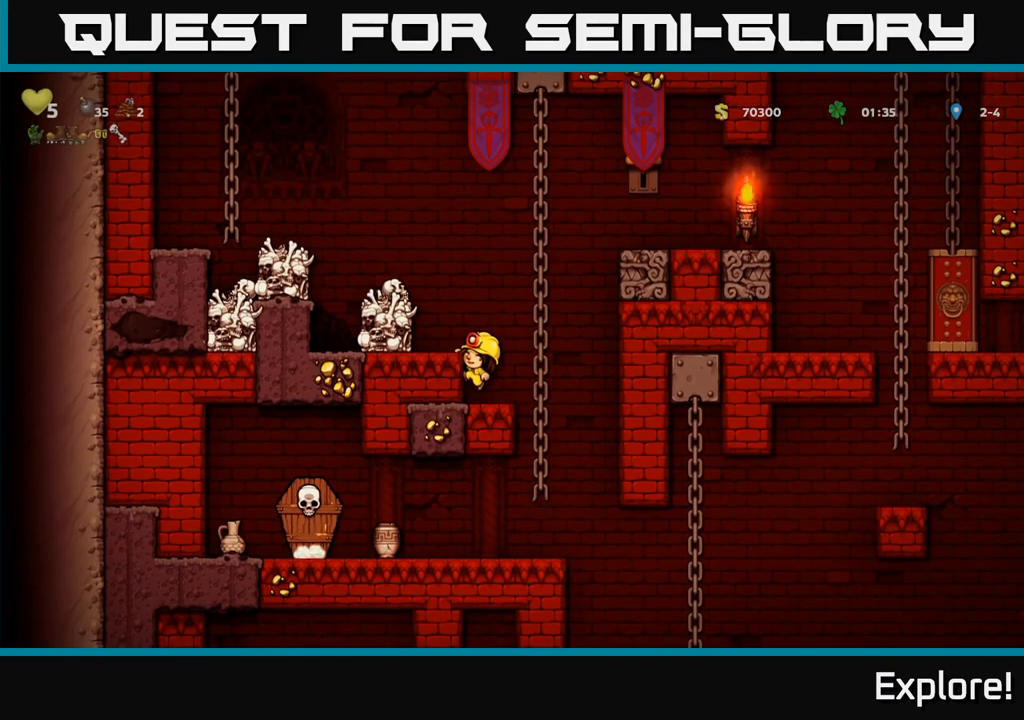
{"buttons": ["DPAD_LEFT"], "left_stick": "center", "right_stick": "center", "events": [[33, "A", "down"], [117, "A", "up"], [233, "DPAD_DOWN", "up"], [367, "A", "down"], [450, "A", "up"], [500, "DPAD_LEFT", "down"]]}
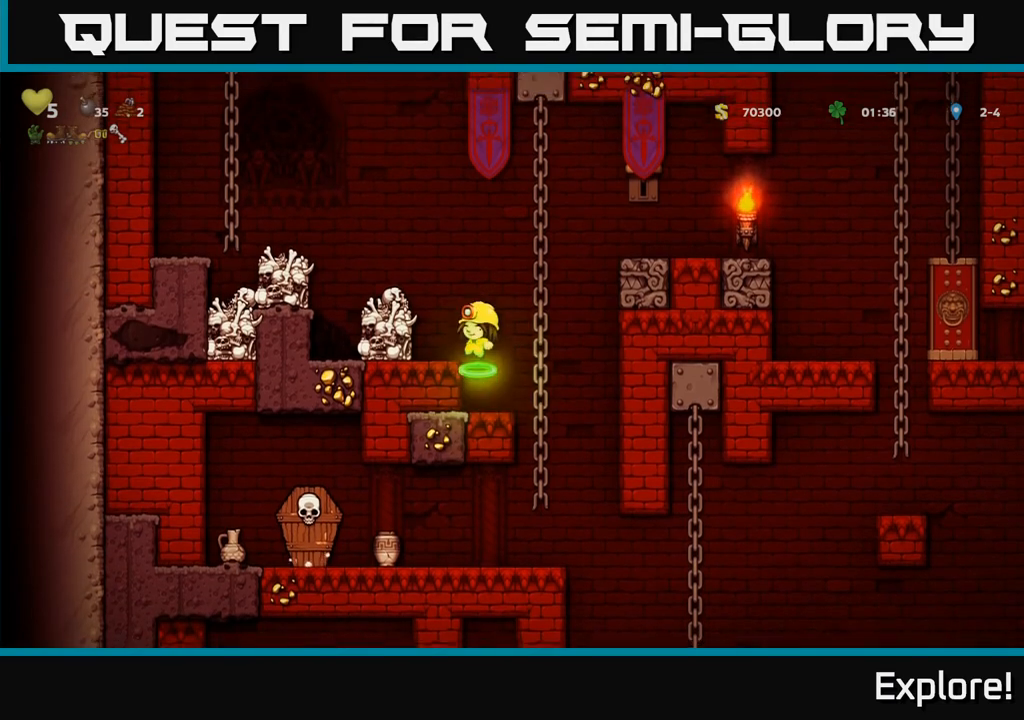
{"buttons": [], "left_stick": "center", "right_stick": "center", "events": [[83, "DPAD_LEFT", "up"], [117, "X", "down"], [183, "X", "up"], [317, "DPAD_RIGHT", "down"], [400, "DPAD_RIGHT", "up"]]}
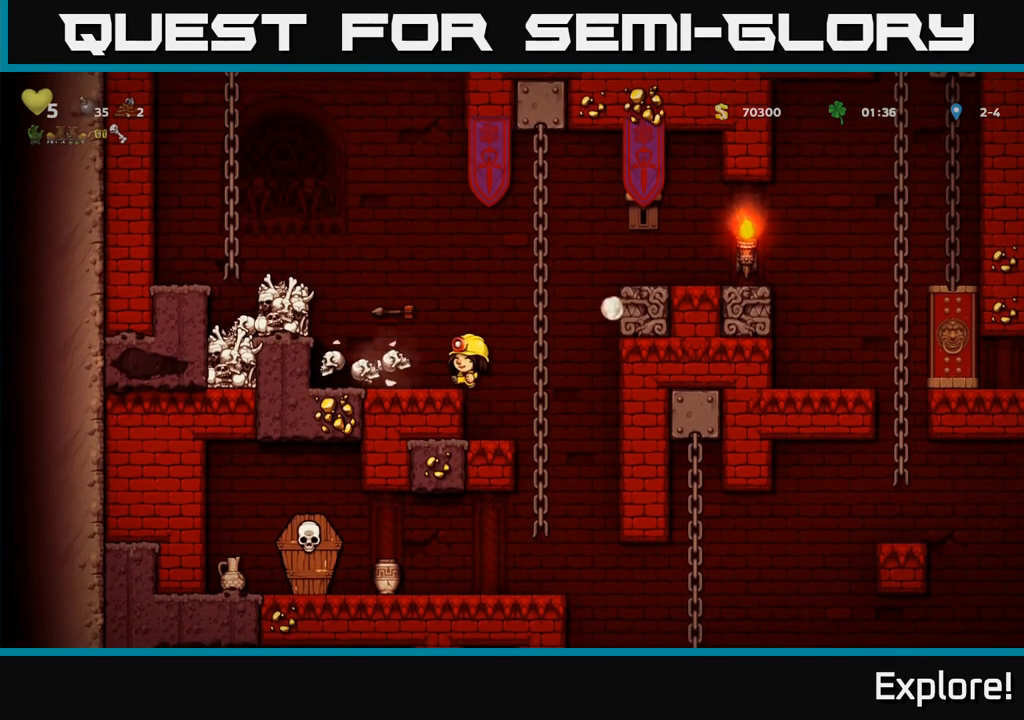
{"buttons": [], "left_stick": "center", "right_stick": "center", "events": []}
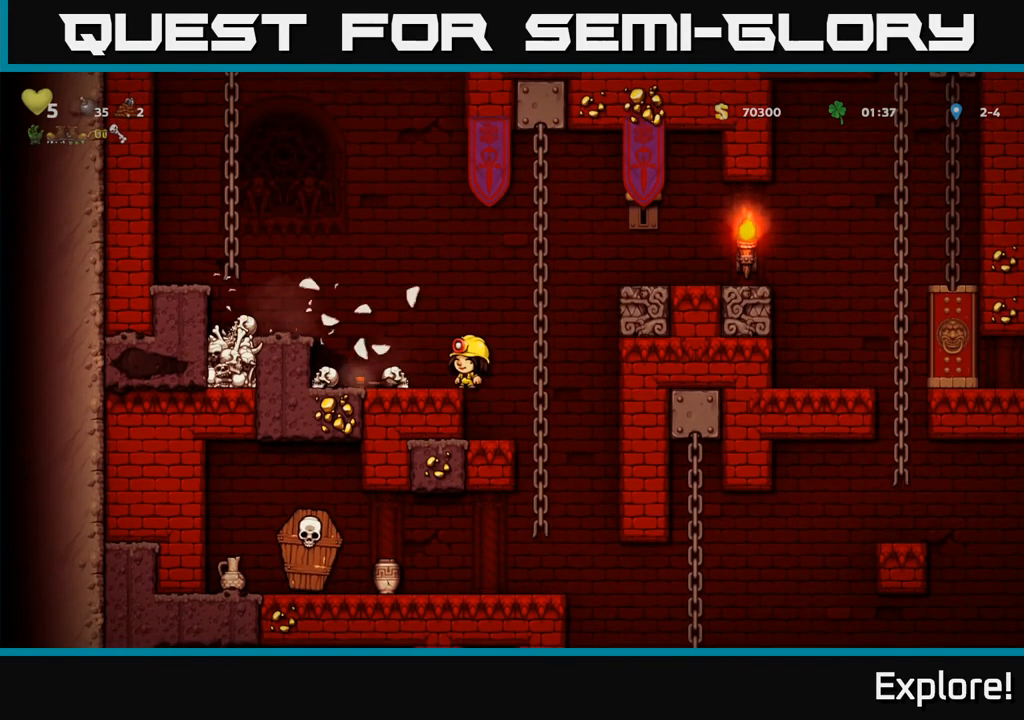
{"buttons": ["DPAD_DOWN"], "left_stick": "center", "right_stick": "center", "events": [[267, "DPAD_LEFT", "down"], [483, "DPAD_DOWN", "down"], [483, "DPAD_LEFT", "up"]]}
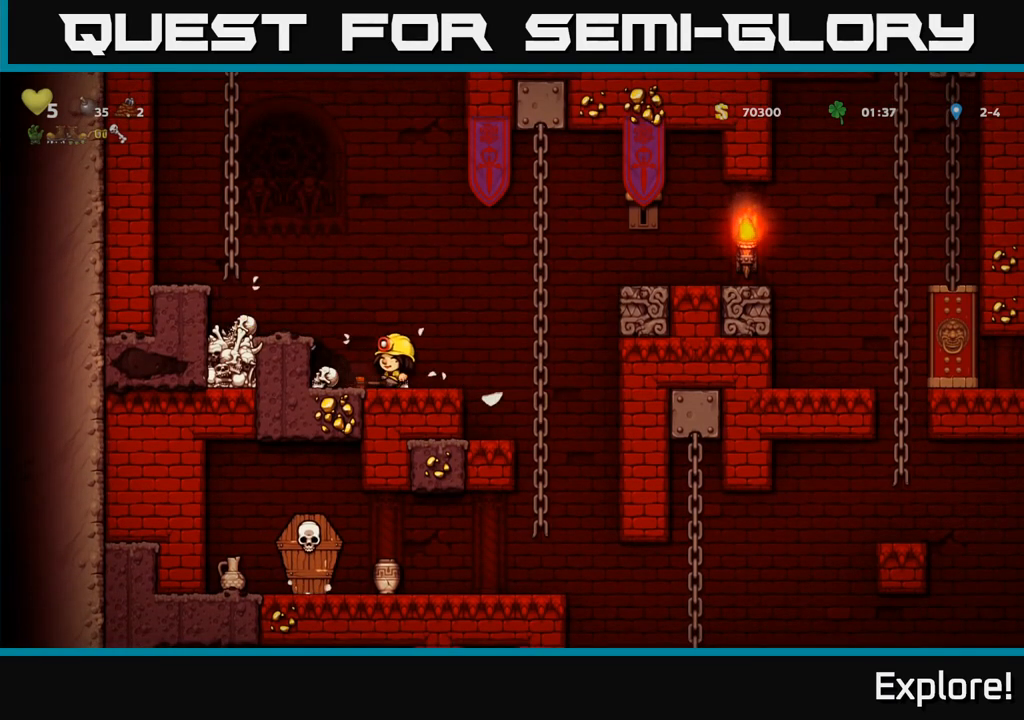
{"buttons": [], "left_stick": "center", "right_stick": "center", "events": [[33, "X", "down"], [133, "X", "up"], [150, "DPAD_DOWN", "up"]]}
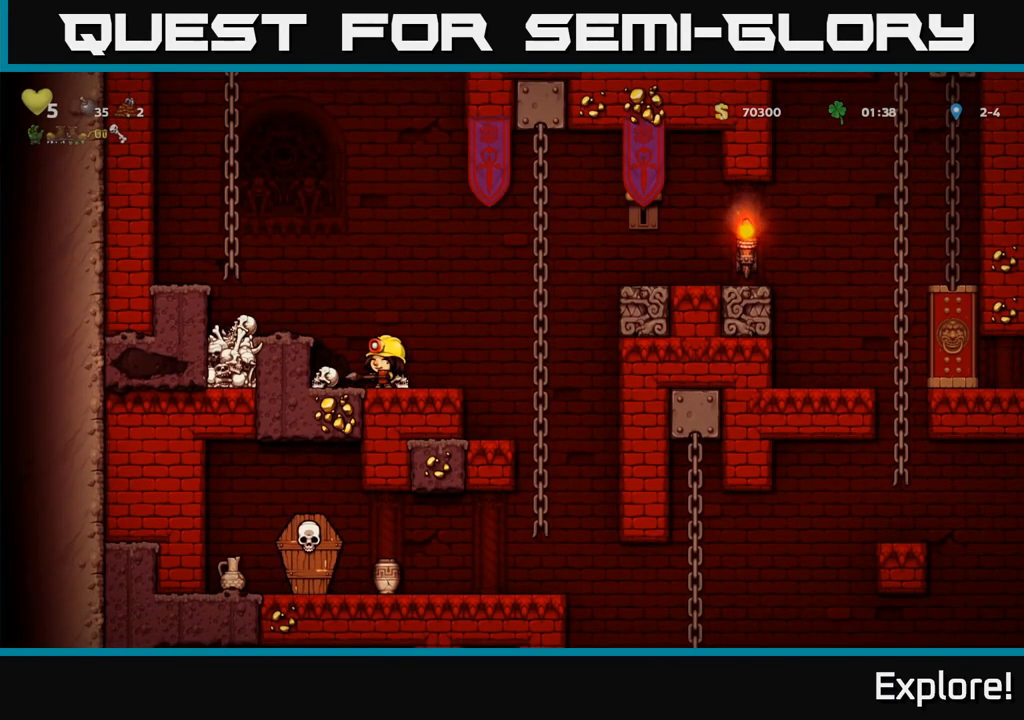
{"buttons": [], "left_stick": "center", "right_stick": "center", "events": [[17, "A", "down"], [50, "DPAD_RIGHT", "down"], [133, "DPAD_RIGHT", "up"], [183, "A", "up"], [267, "X", "down"], [333, "X", "up"], [417, "DPAD_LEFT", "down"], [500, "DPAD_LEFT", "up"]]}